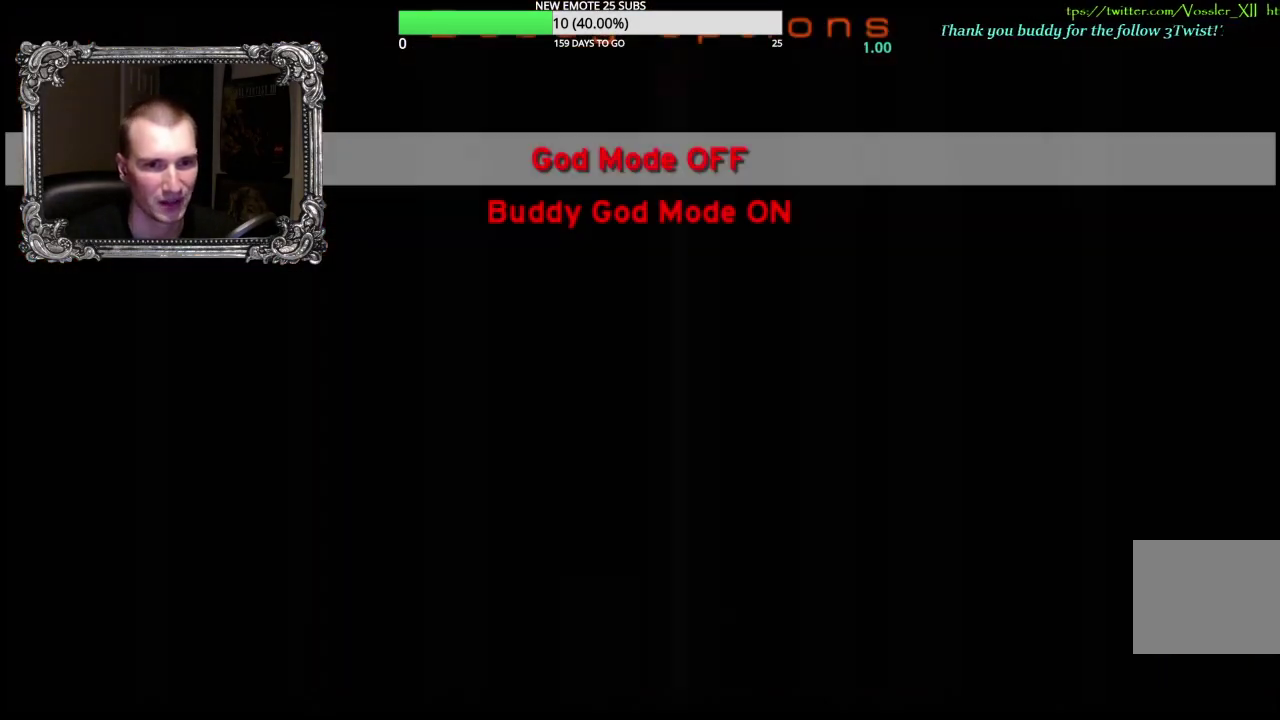
Gameplay with a controller (Xbox layout); each line is a JSON object with the inputs held at the frame after it. "events" lists button and stick changes between this image and that frame as [ms after this image, input, new state], when the widget could be followed in between.
{"buttons": ["DPAD_DOWN"], "left_stick": "center", "right_stick": "center", "events": [[83, "A", "up"], [400, "DPAD_DOWN", "down"]]}
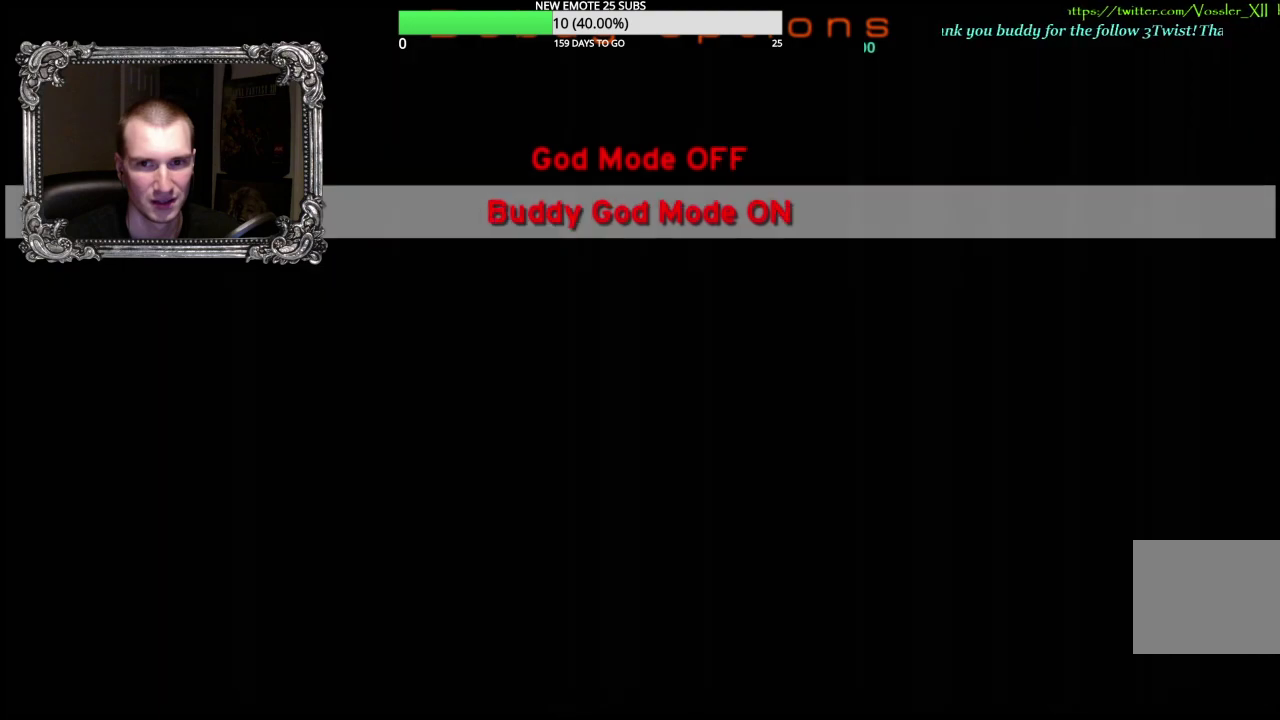
{"buttons": ["DPAD_LEFT"], "left_stick": "center", "right_stick": "center", "events": [[17, "DPAD_DOWN", "up"], [183, "A", "down"], [350, "A", "up"], [483, "DPAD_LEFT", "down"]]}
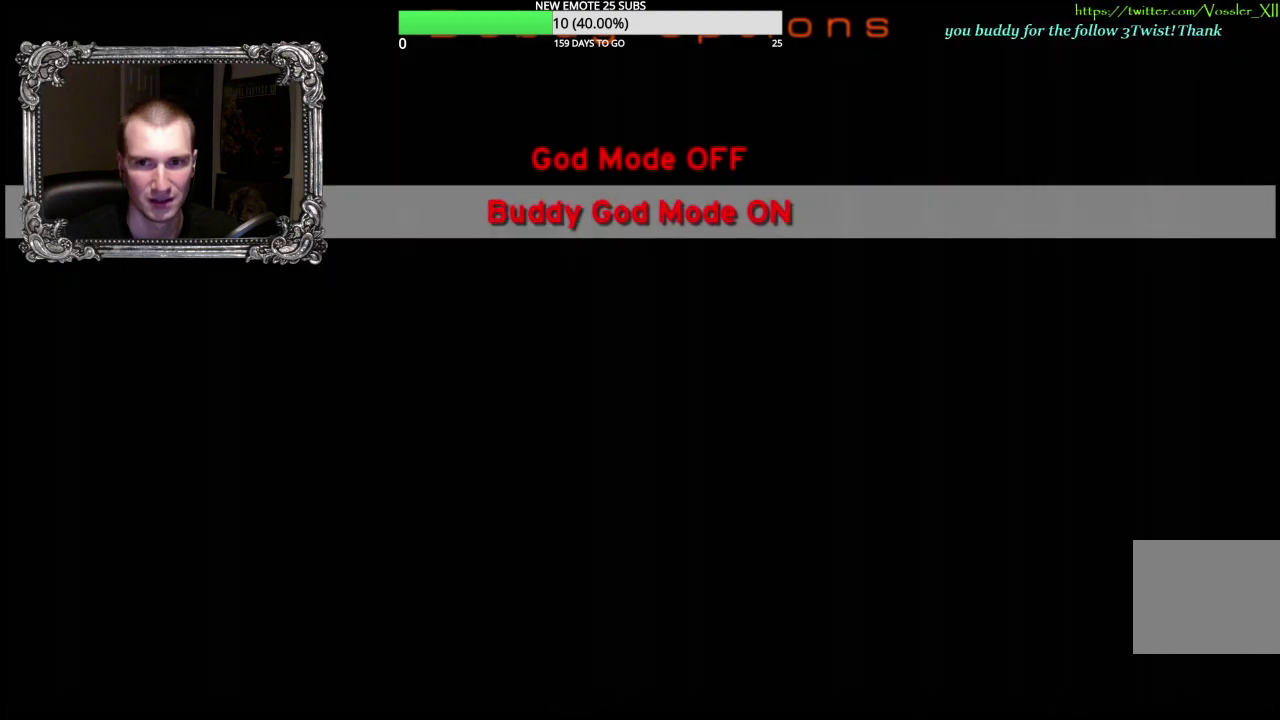
{"buttons": [], "left_stick": "center", "right_stick": "center", "events": [[100, "DPAD_LEFT", "up"], [283, "A", "down"], [450, "A", "up"]]}
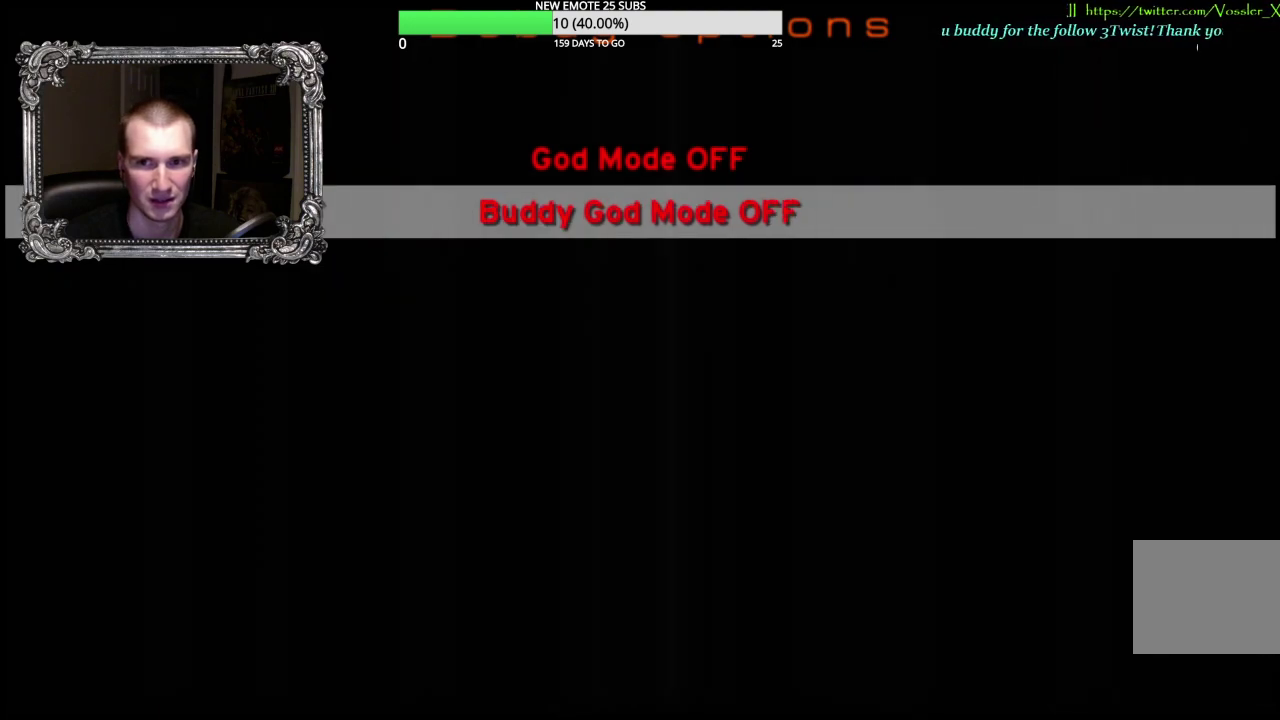
{"buttons": [], "left_stick": "center", "right_stick": "center", "events": [[167, "DPAD_LEFT", "down"], [250, "DPAD_LEFT", "up"]]}
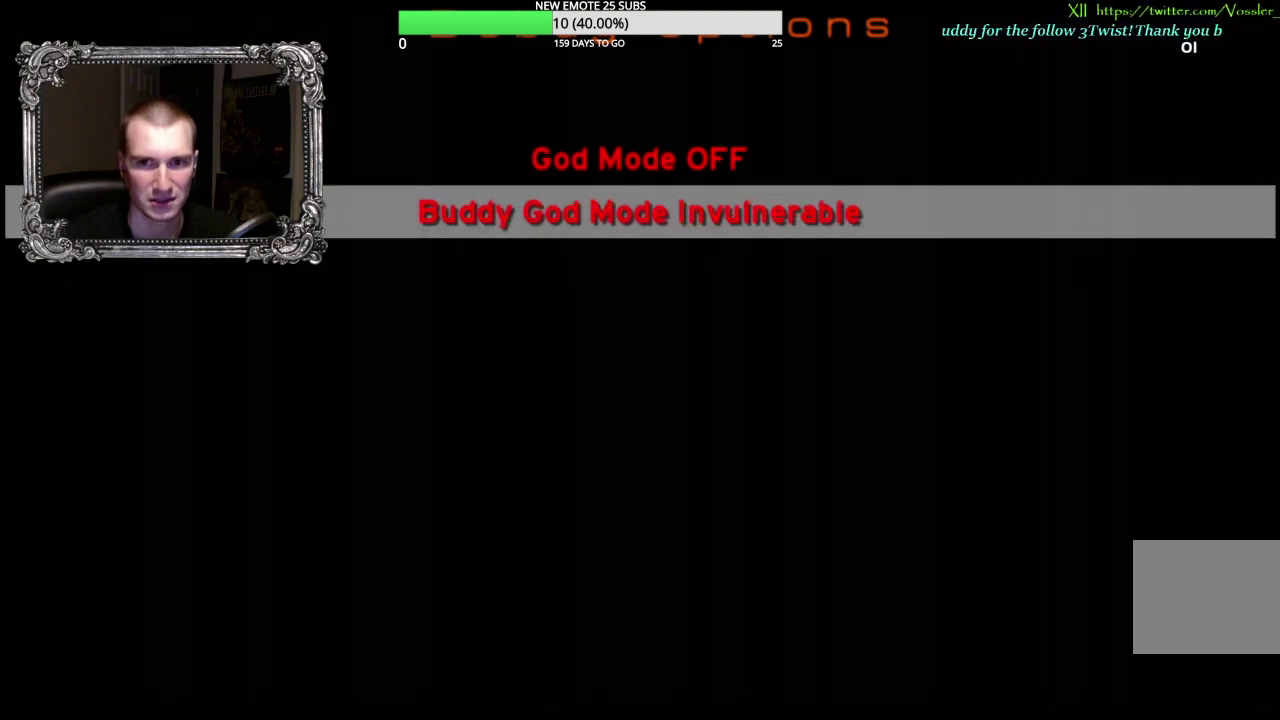
{"buttons": ["B"], "left_stick": "center", "right_stick": "center", "events": [[67, "A", "down"], [217, "A", "up"], [400, "B", "down"]]}
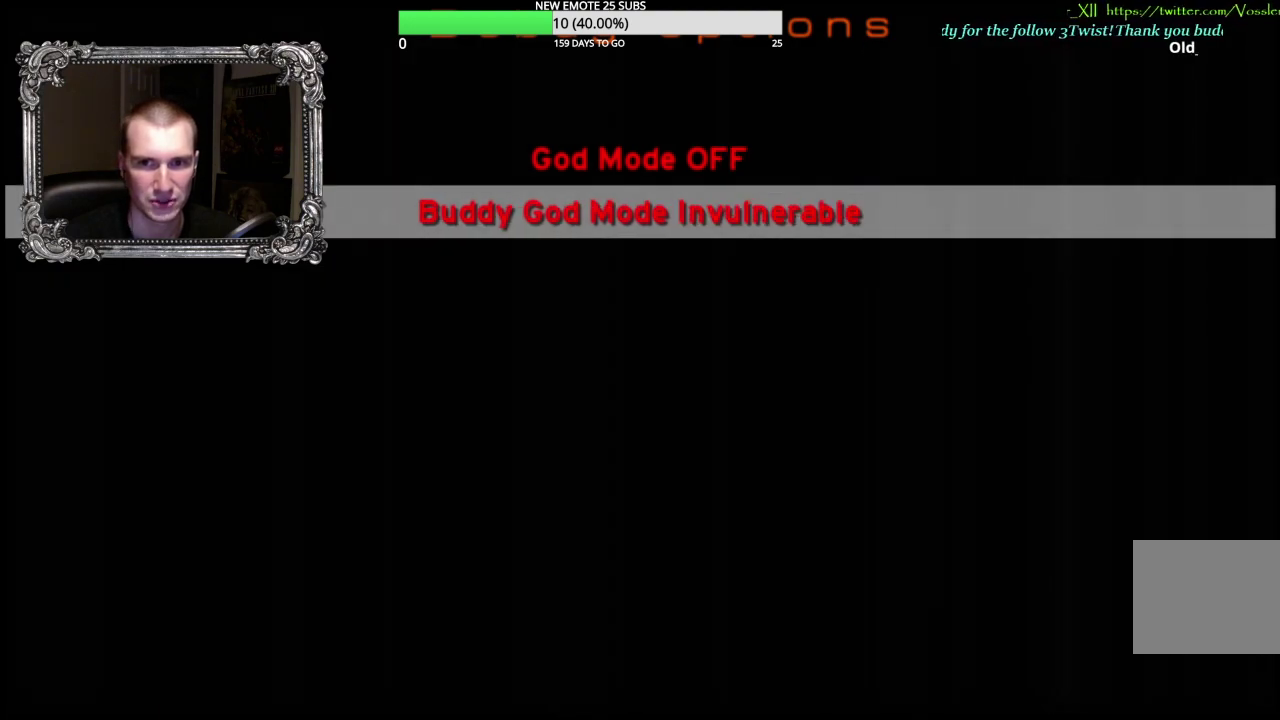
{"buttons": [], "left_stick": "center", "right_stick": "center", "events": [[133, "B", "up"]]}
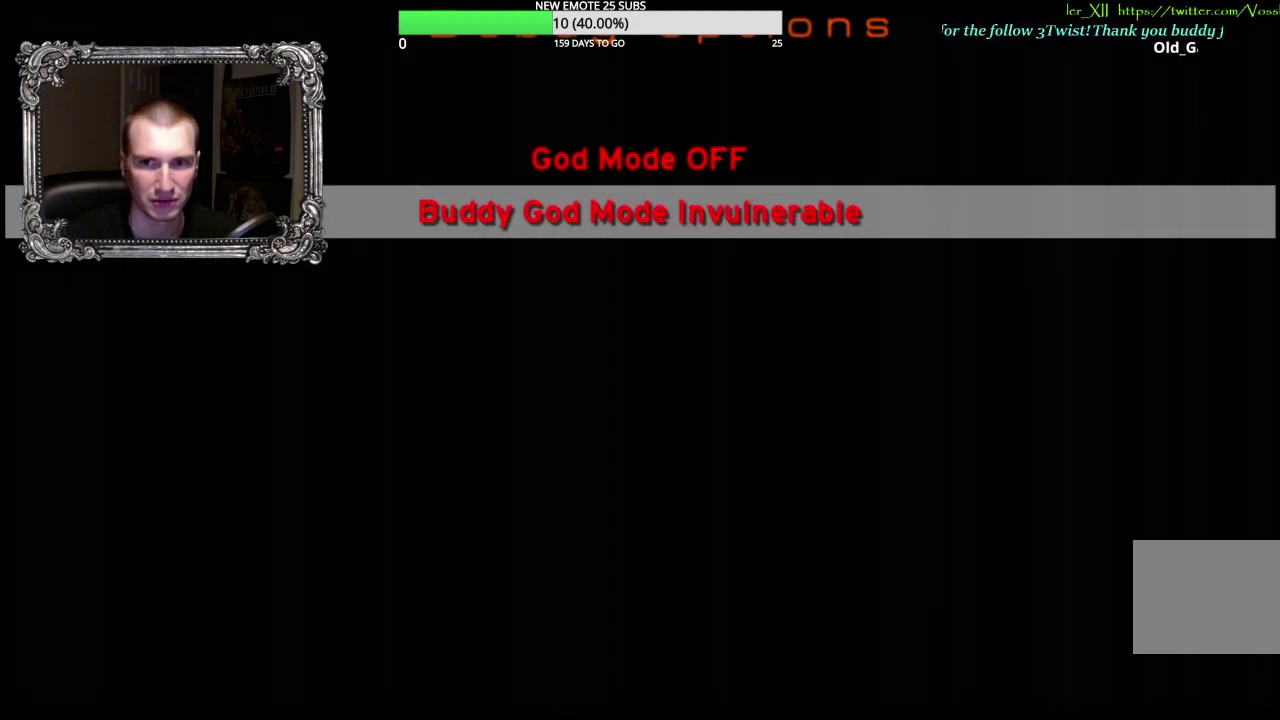
{"buttons": [], "left_stick": "center", "right_stick": "center", "events": []}
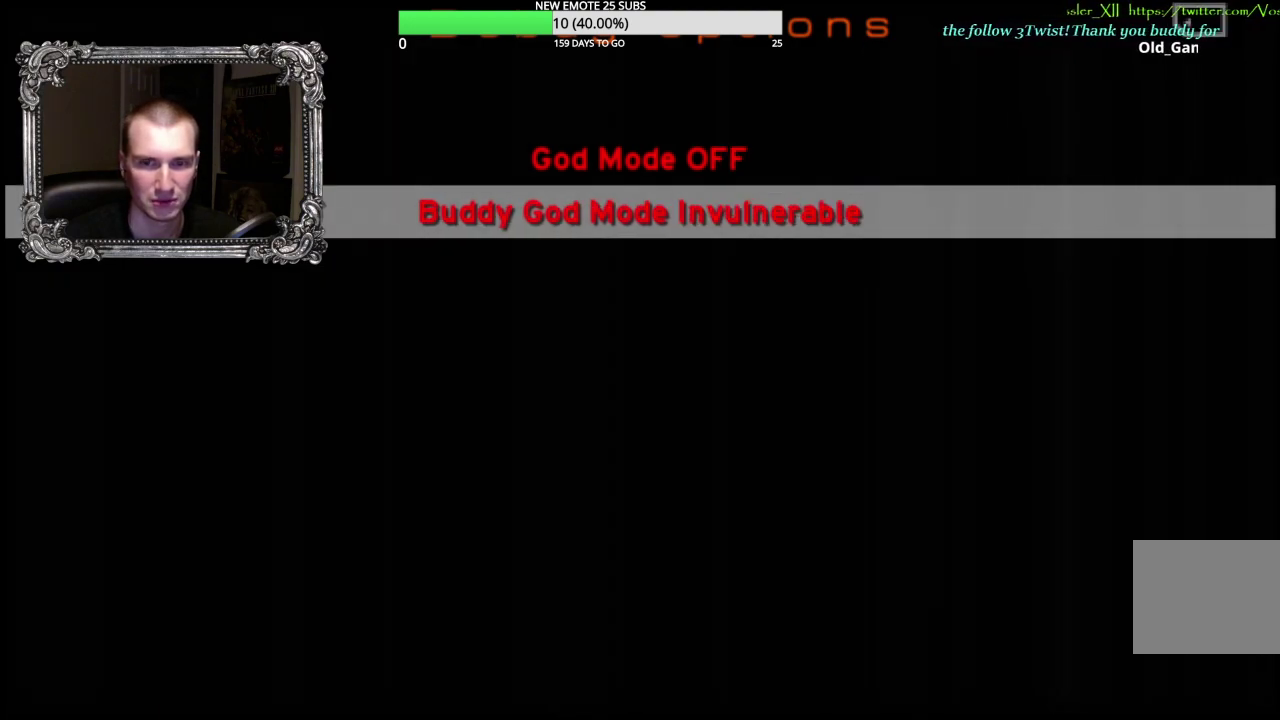
{"buttons": [], "left_stick": "center", "right_stick": "center", "events": []}
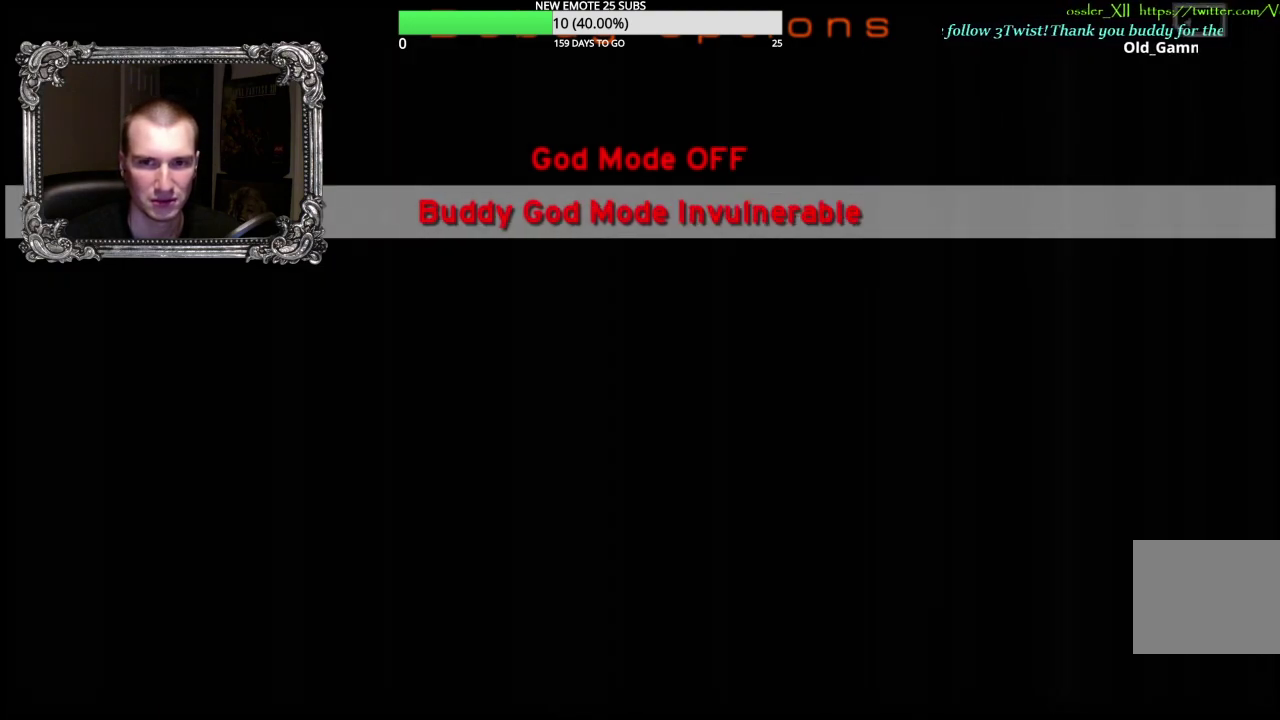
{"buttons": [], "left_stick": "center", "right_stick": "center", "events": []}
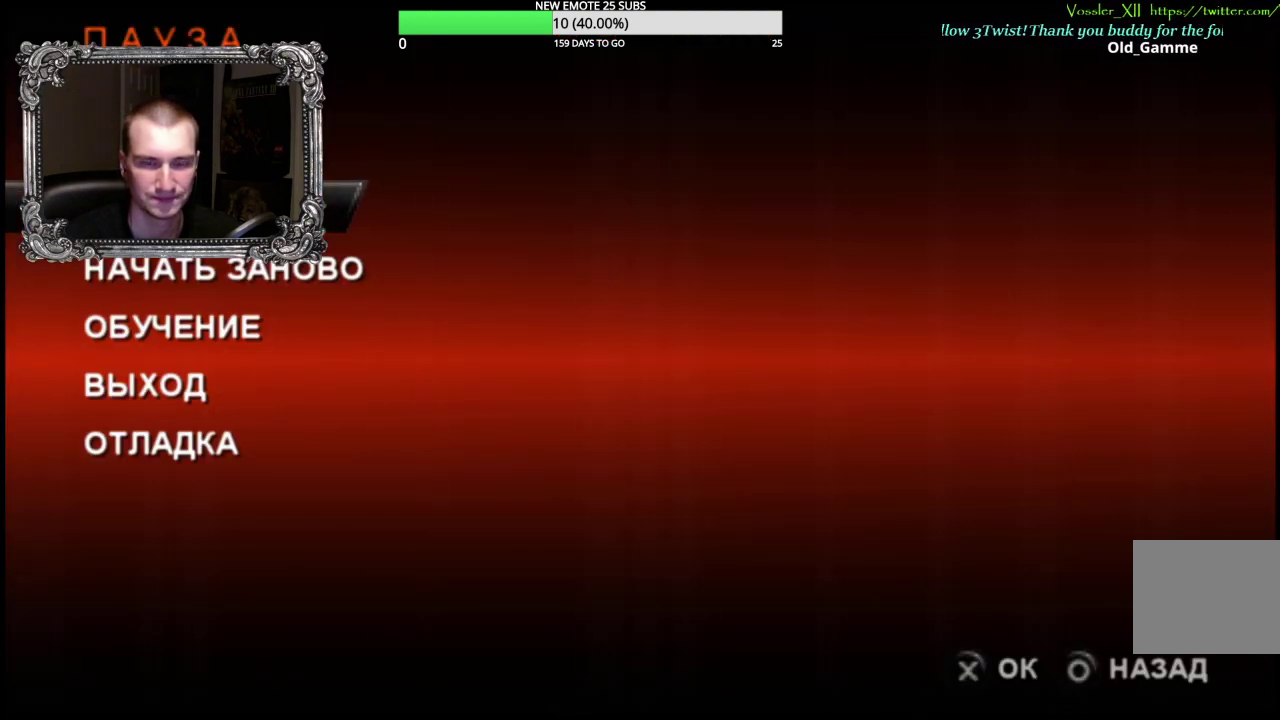
{"buttons": ["A"], "left_stick": "center", "right_stick": "center", "events": [[183, "DPAD_DOWN", "down"], [267, "DPAD_DOWN", "up"], [483, "A", "down"]]}
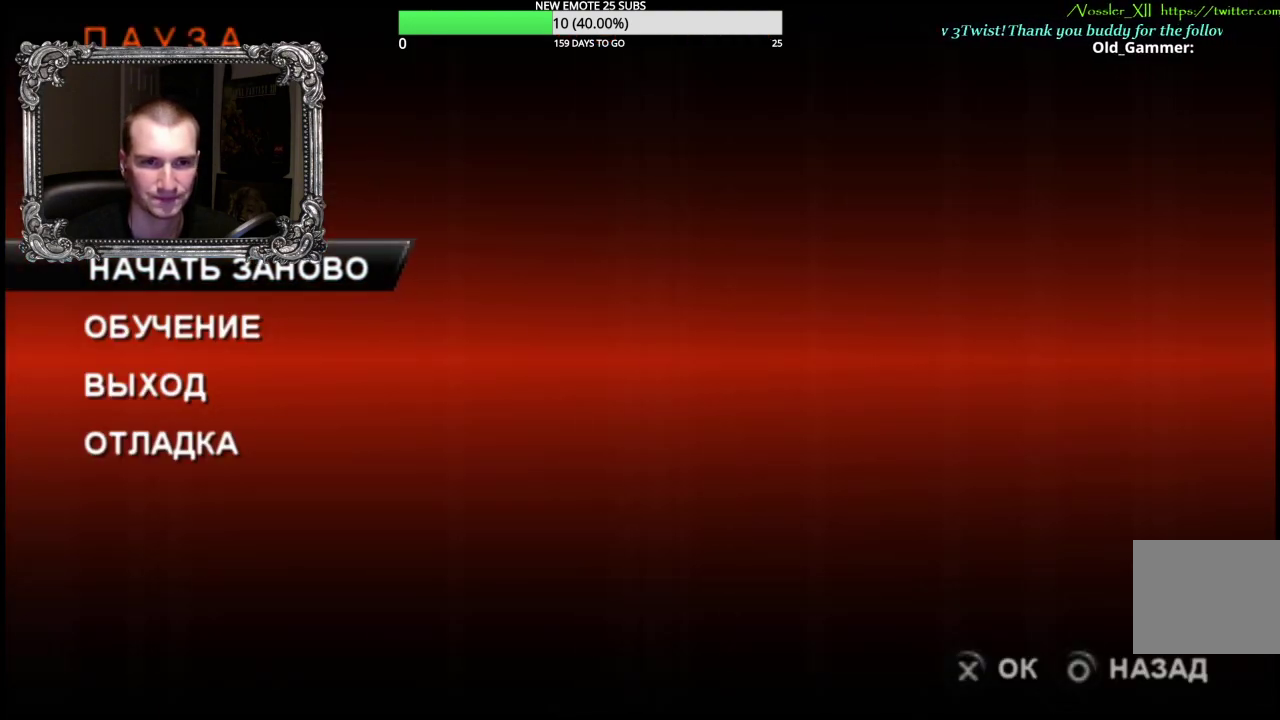
{"buttons": ["A"], "left_stick": "center", "right_stick": "center", "events": [[150, "A", "up"], [417, "A", "down"]]}
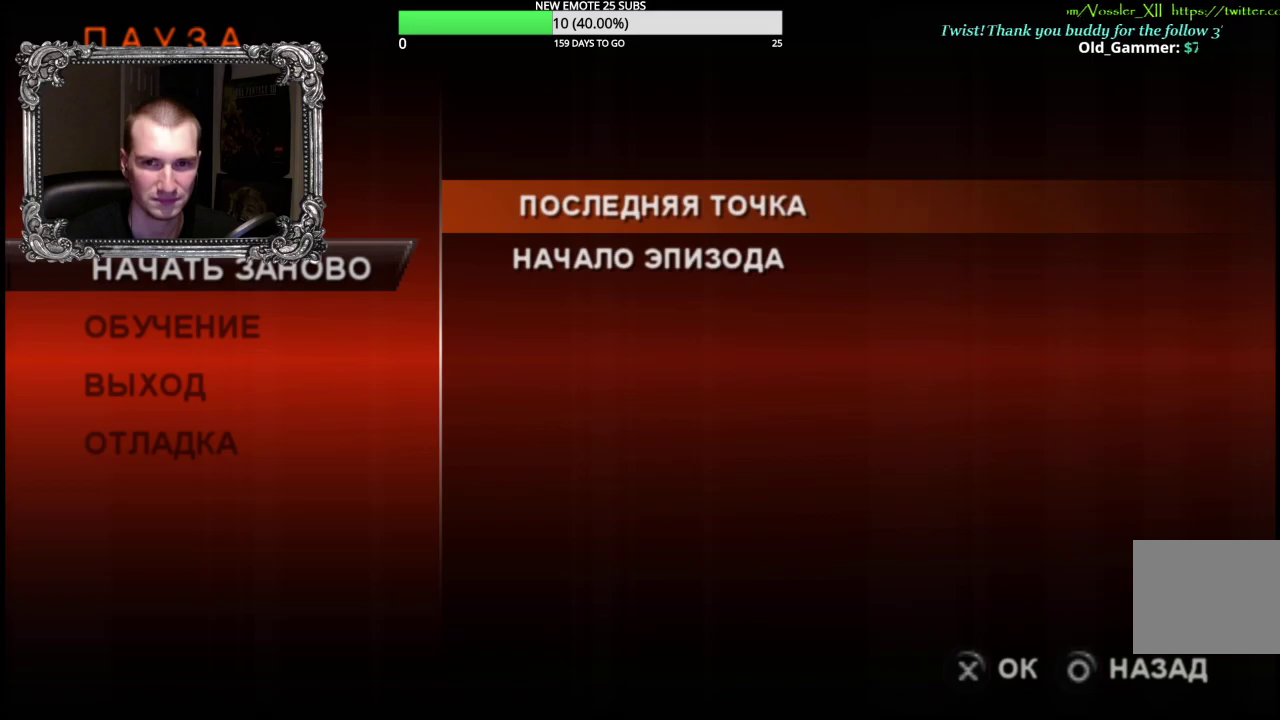
{"buttons": [], "left_stick": "center", "right_stick": "center", "events": [[67, "A", "up"]]}
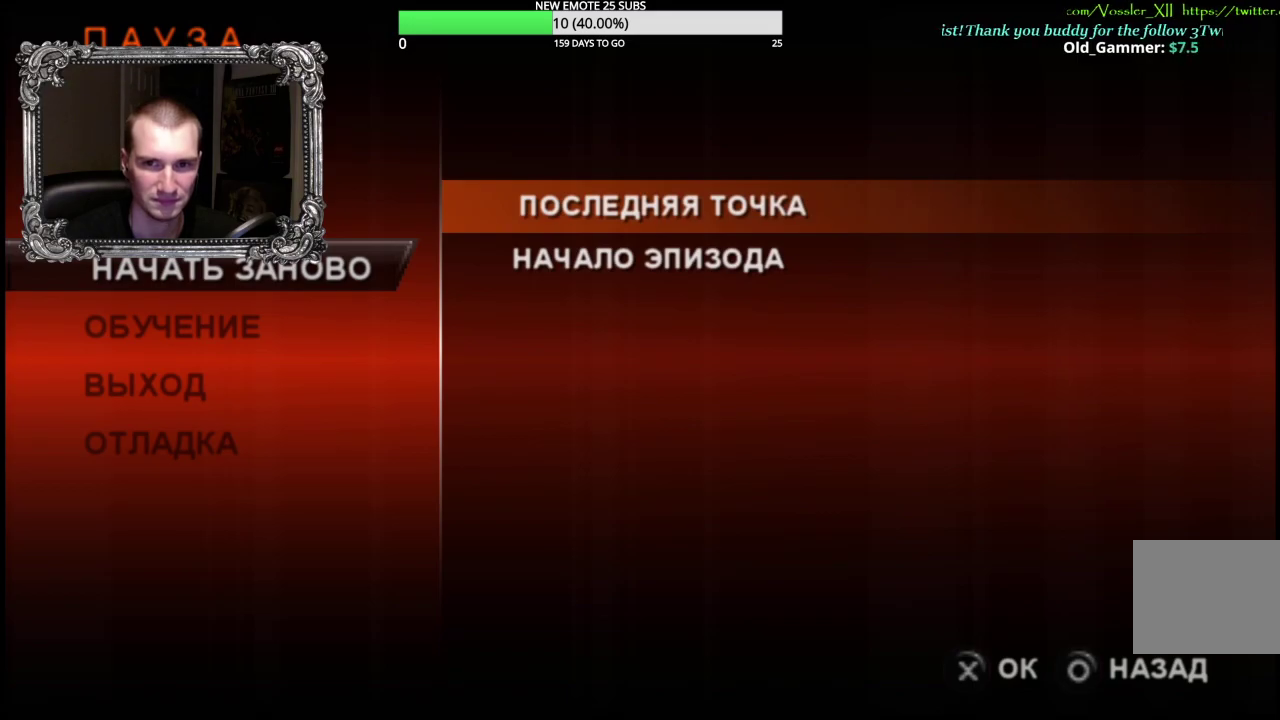
{"buttons": [], "left_stick": "down", "right_stick": "center", "events": [[267, "left_stick", "down"]]}
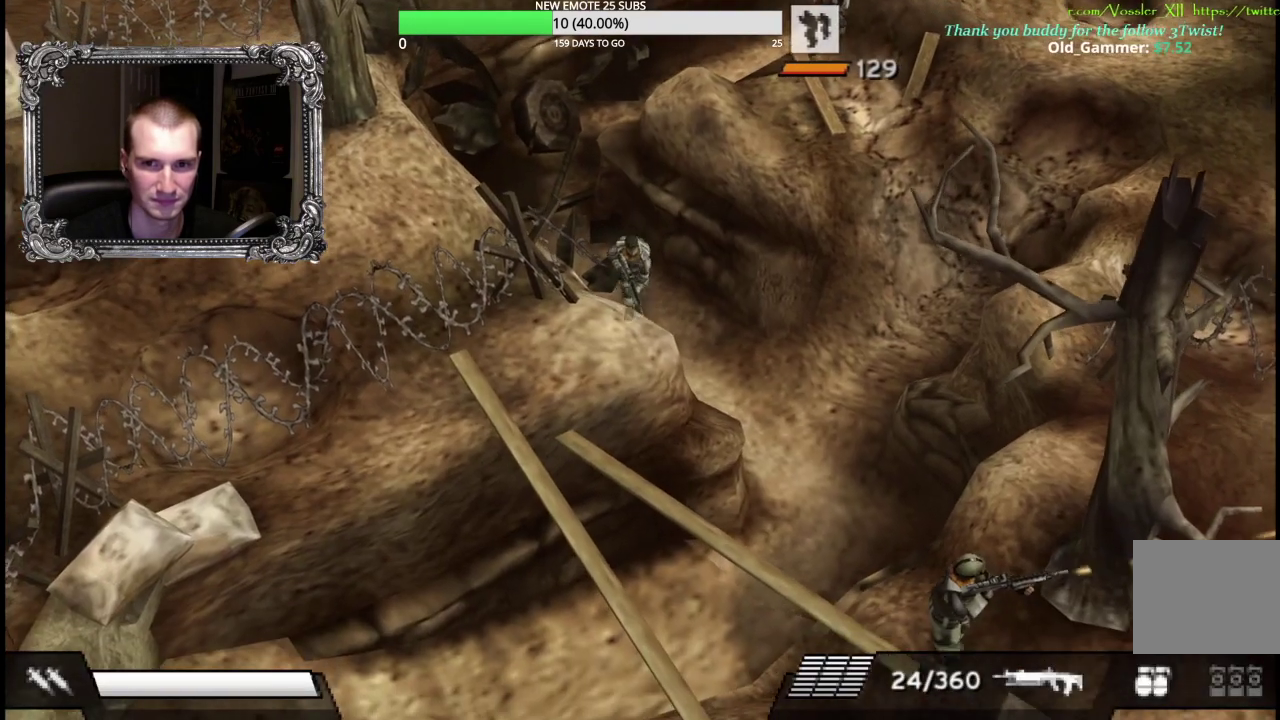
{"buttons": [], "left_stick": "down-right", "right_stick": "center", "events": [[83, "left_stick", "down-right"]]}
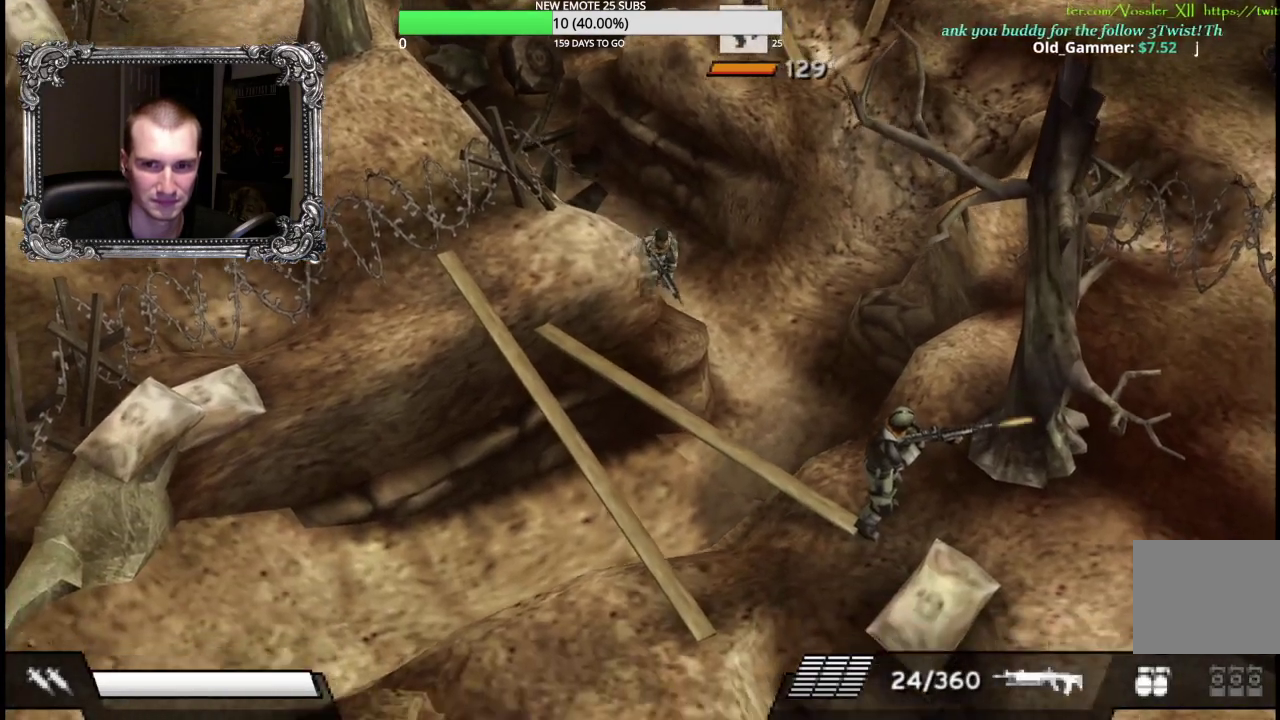
{"buttons": [], "left_stick": "down-right", "right_stick": "center", "events": []}
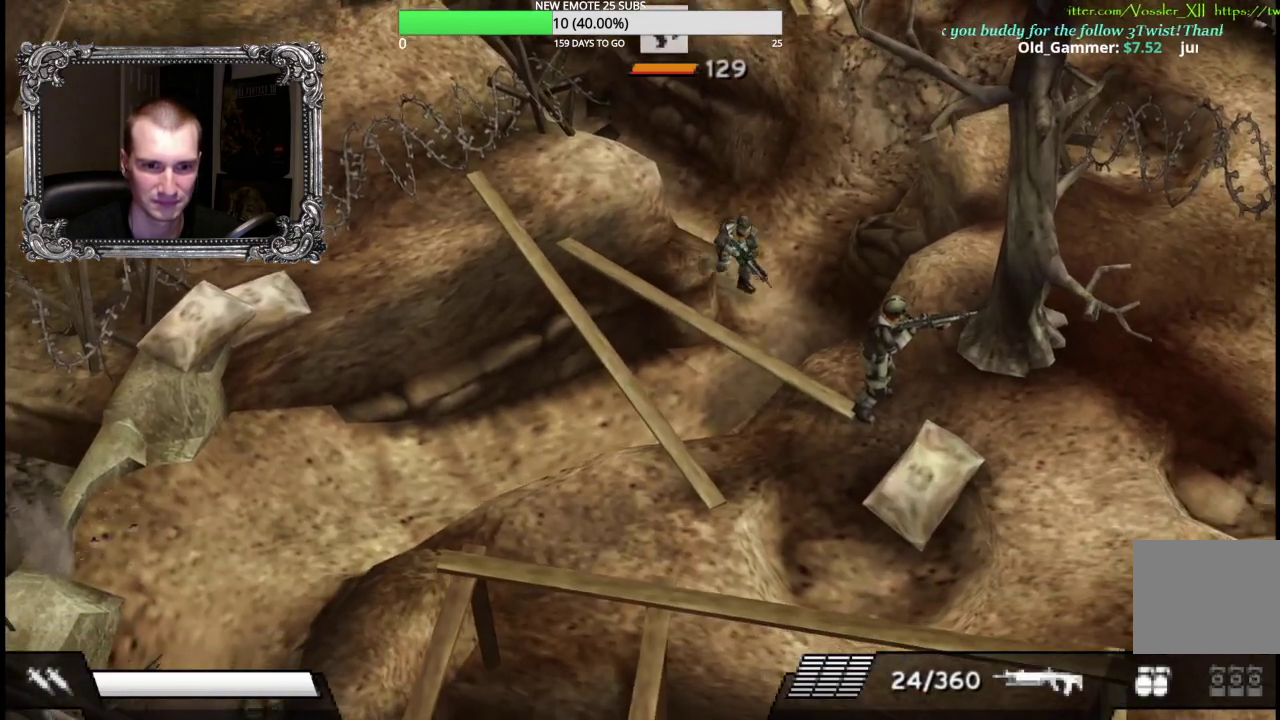
{"buttons": [], "left_stick": "down-left", "right_stick": "center", "events": [[350, "left_stick", "down"], [483, "left_stick", "down-left"]]}
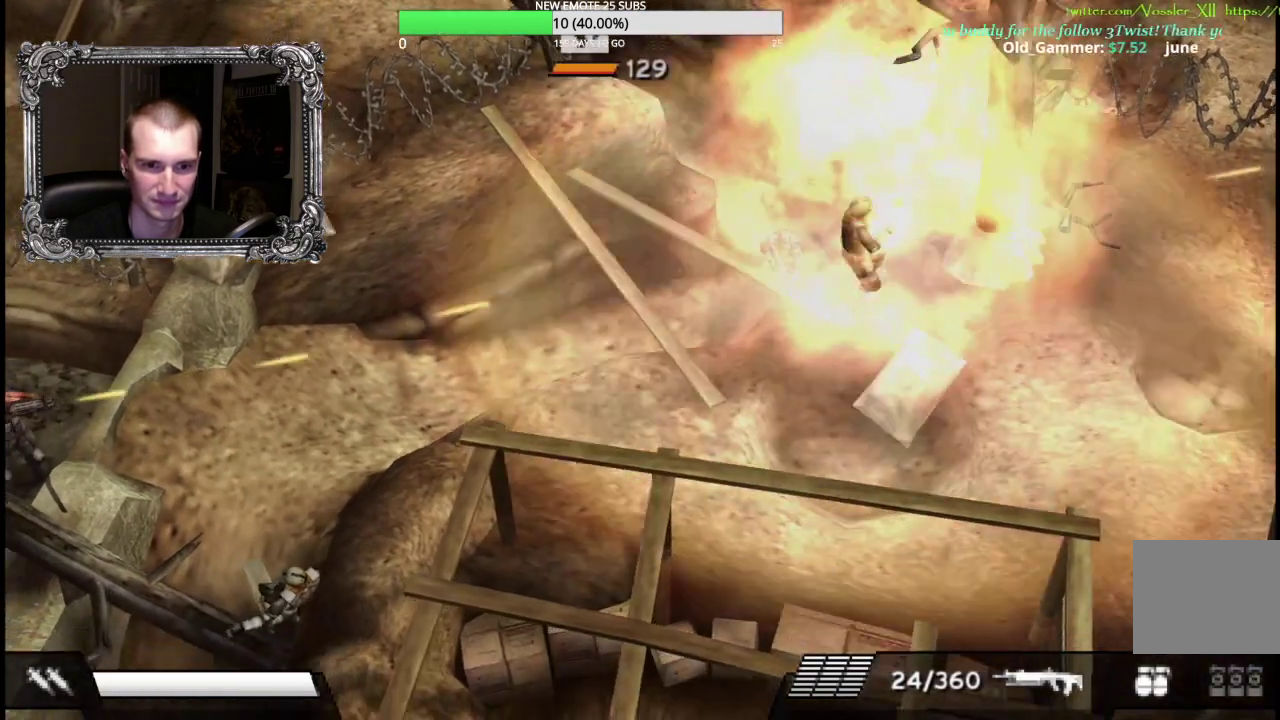
{"buttons": ["START"], "left_stick": "center", "right_stick": "center", "events": [[267, "left_stick", "center"], [433, "START", "down"]]}
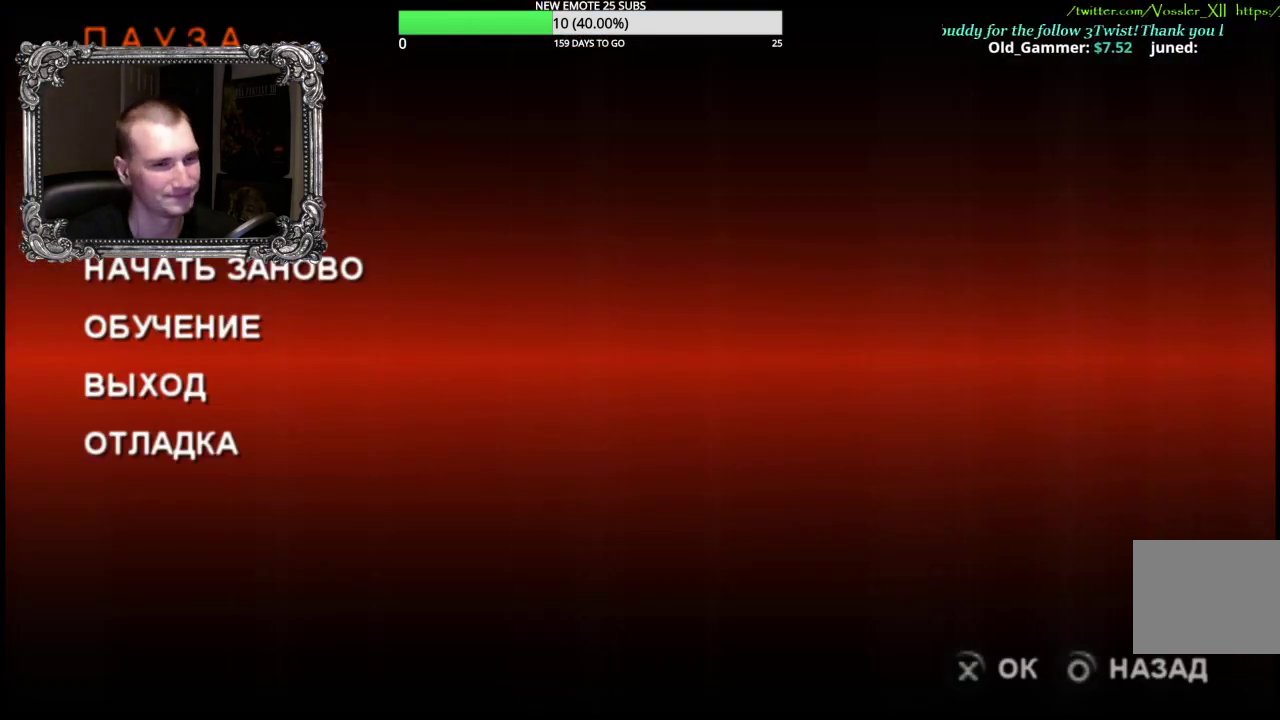
{"buttons": [], "left_stick": "center", "right_stick": "center", "events": [[83, "START", "up"], [283, "DPAD_UP", "down"], [433, "DPAD_UP", "up"]]}
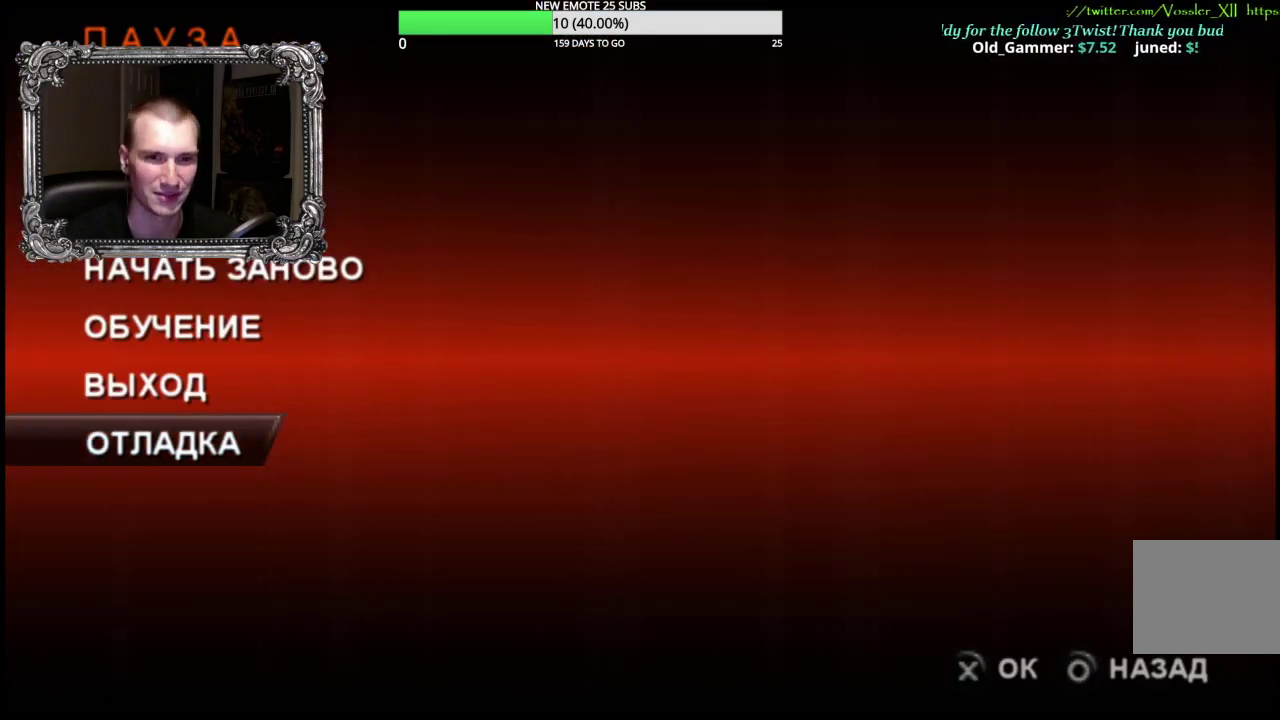
{"buttons": ["A"], "left_stick": "center", "right_stick": "center", "events": [[417, "A", "down"]]}
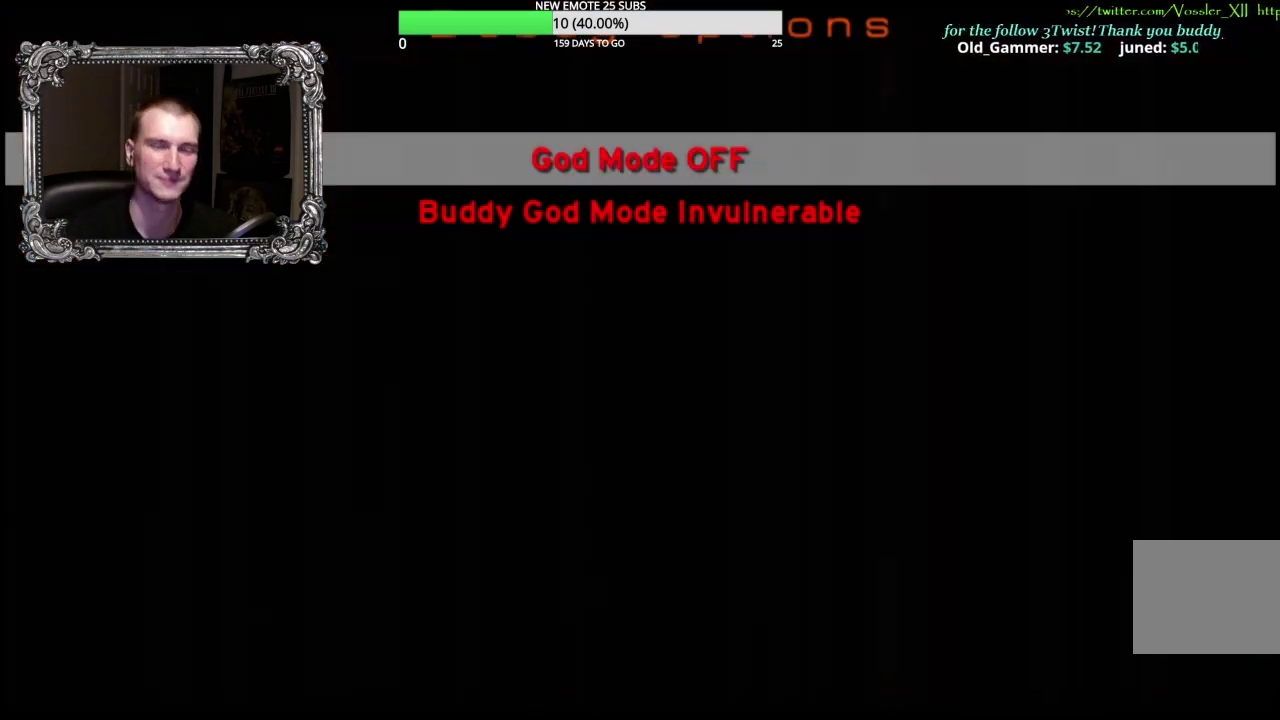
{"buttons": [], "left_stick": "center", "right_stick": "center", "events": [[67, "A", "up"], [267, "DPAD_DOWN", "down"], [383, "DPAD_DOWN", "up"]]}
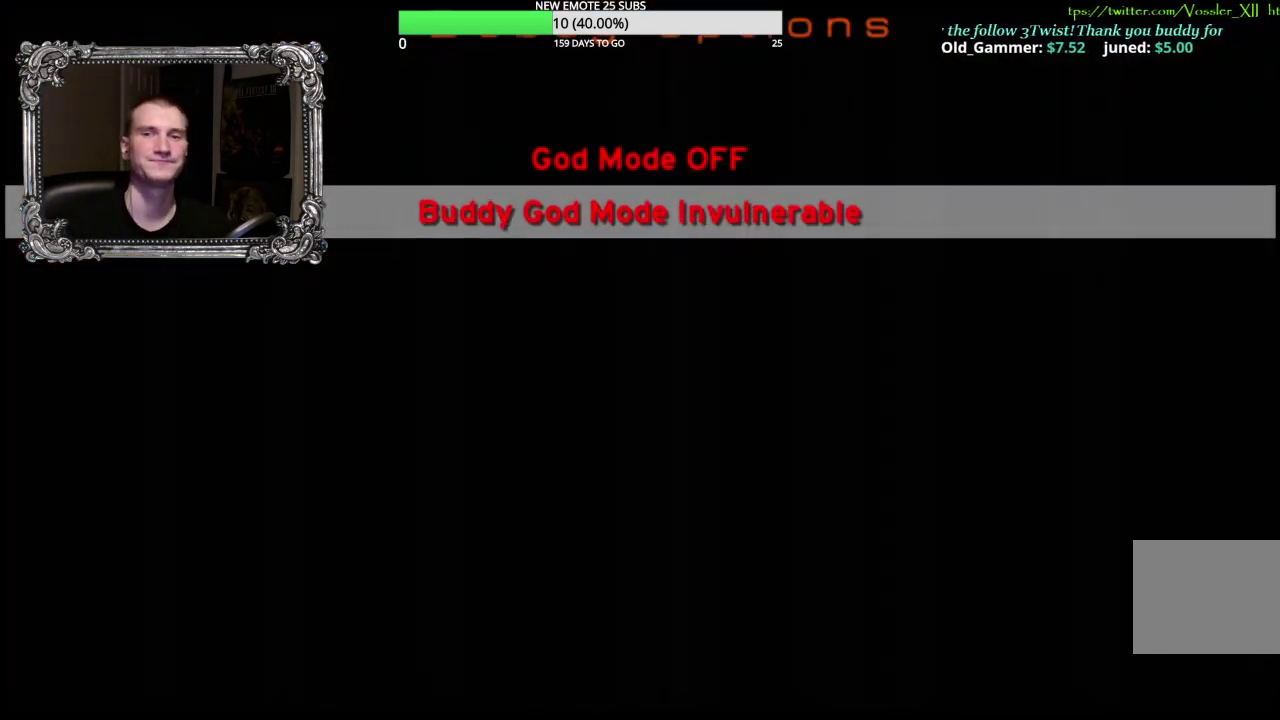
{"buttons": [], "left_stick": "center", "right_stick": "center", "events": [[100, "DPAD_LEFT", "down"], [250, "DPAD_LEFT", "up"], [367, "A", "down"], [500, "A", "up"]]}
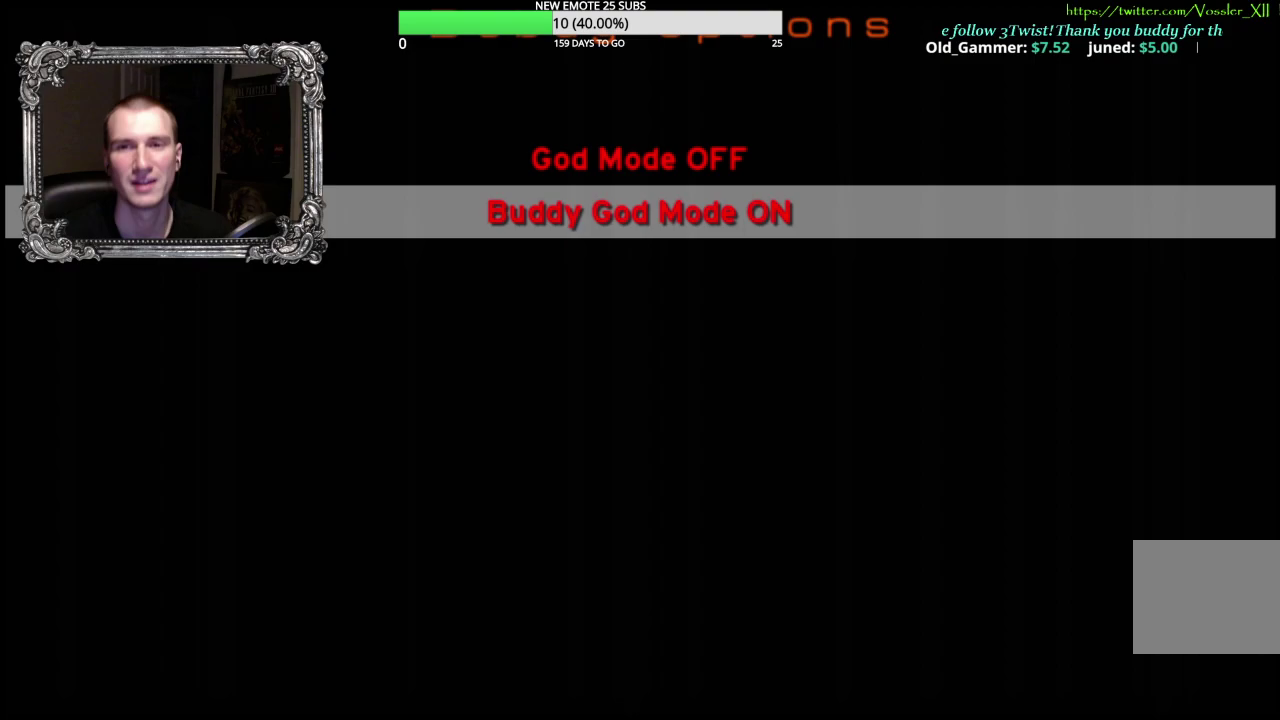
{"buttons": [], "left_stick": "center", "right_stick": "center", "events": [[283, "DPAD_LEFT", "down"], [400, "DPAD_LEFT", "up"]]}
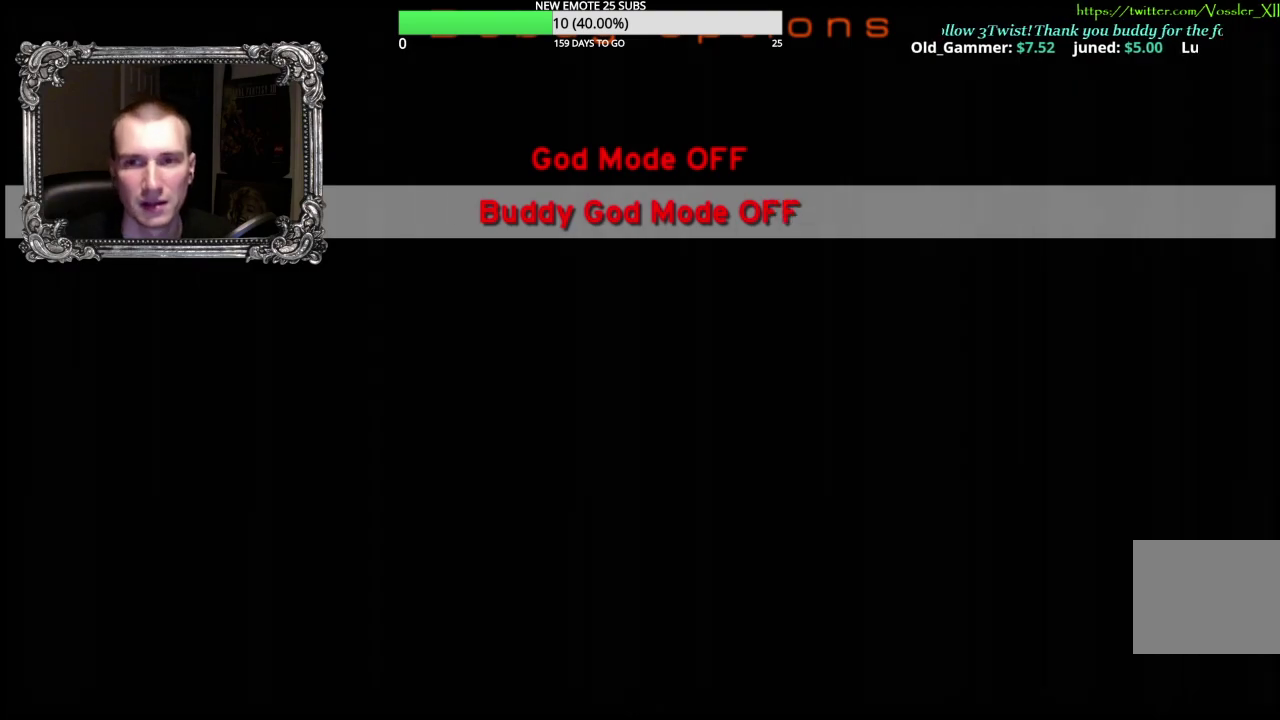
{"buttons": [], "left_stick": "center", "right_stick": "center", "events": [[233, "A", "down"], [383, "A", "up"]]}
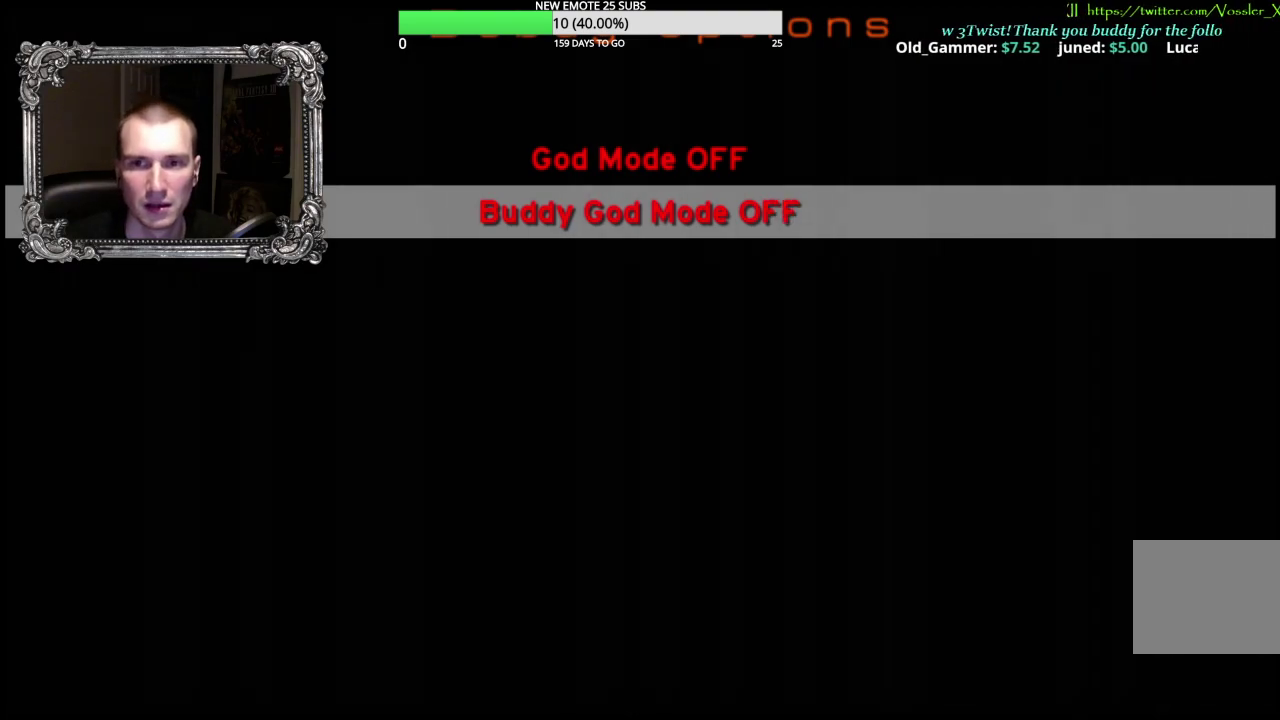
{"buttons": [], "left_stick": "center", "right_stick": "center", "events": [[33, "B", "down"], [250, "B", "up"]]}
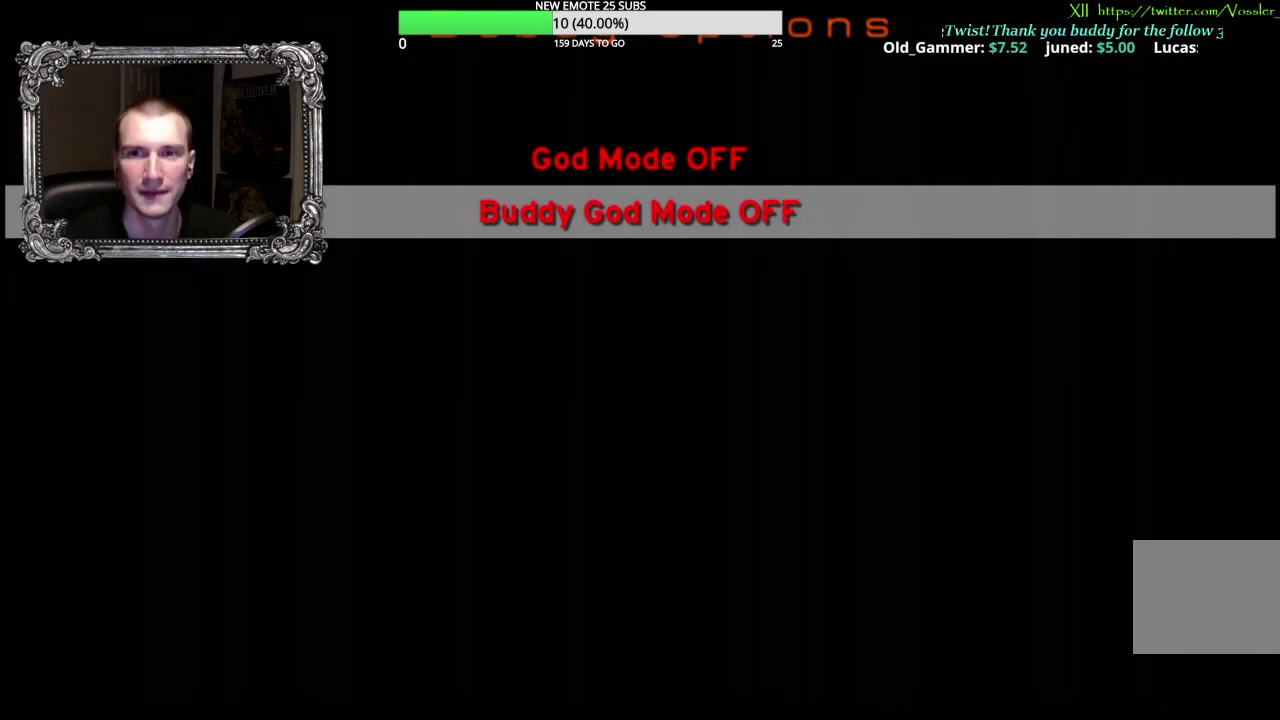
{"buttons": [], "left_stick": "center", "right_stick": "center", "events": []}
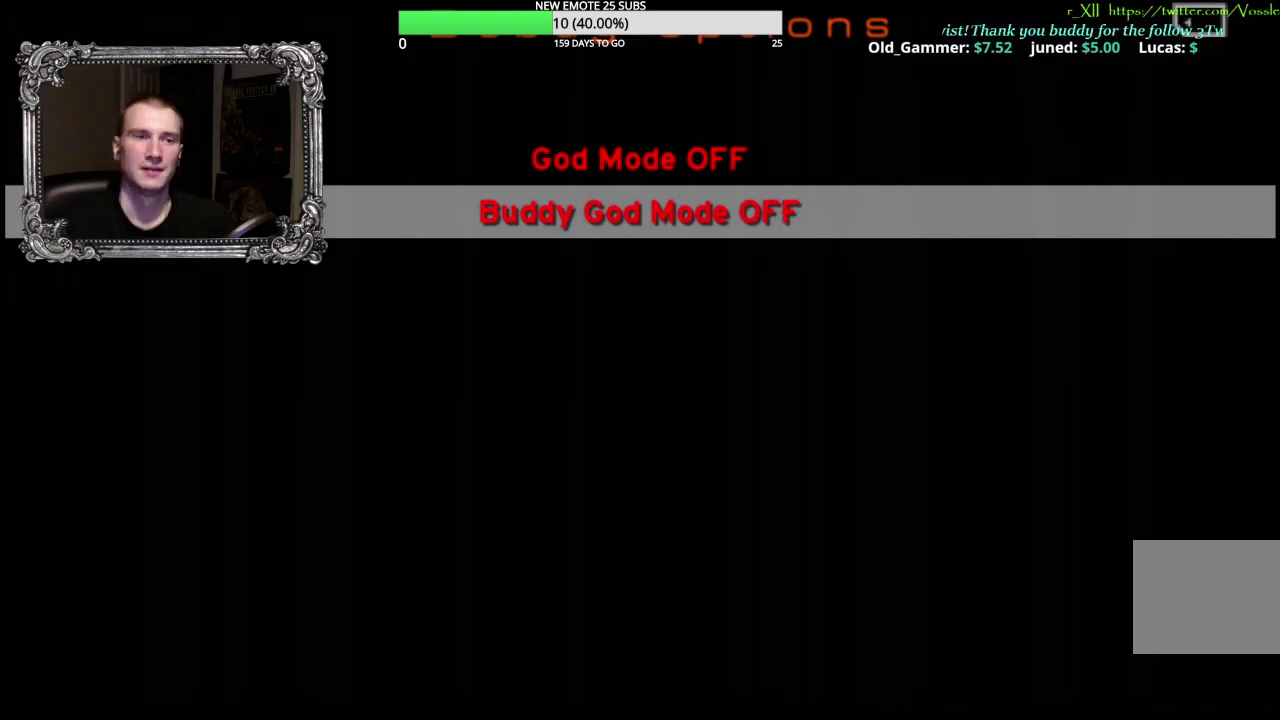
{"buttons": [], "left_stick": "center", "right_stick": "center", "events": []}
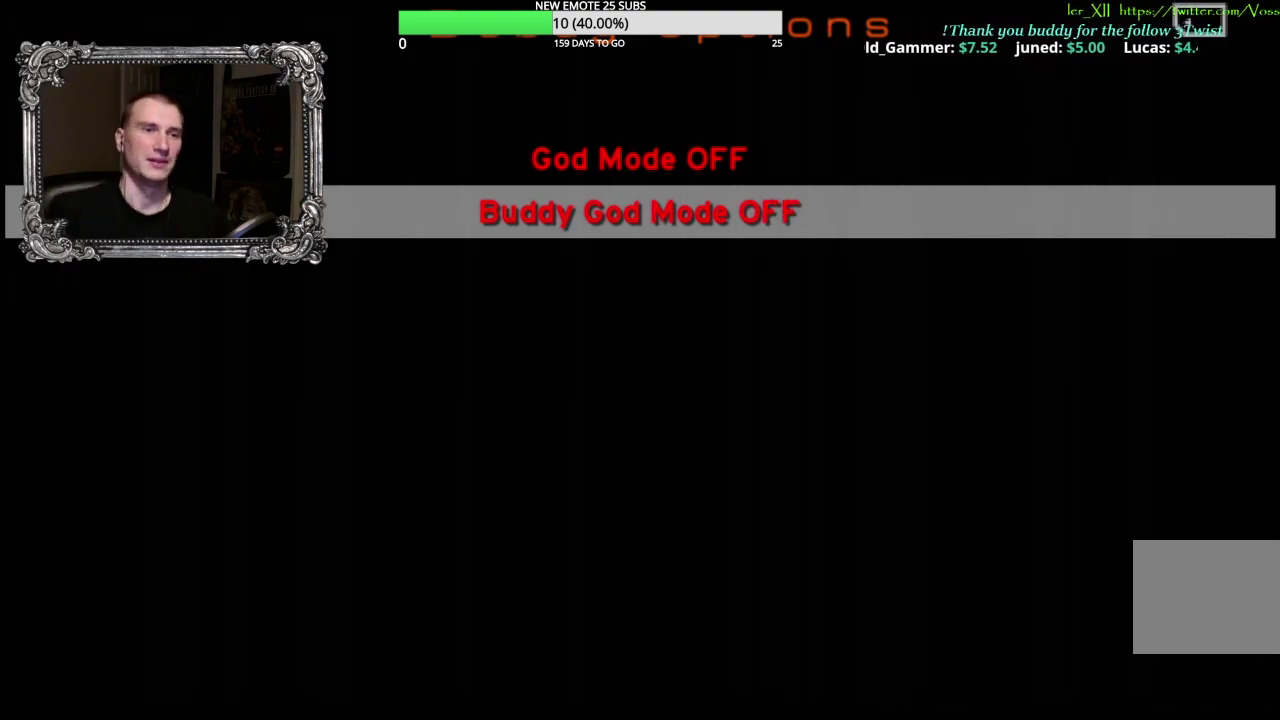
{"buttons": [], "left_stick": "center", "right_stick": "center", "events": []}
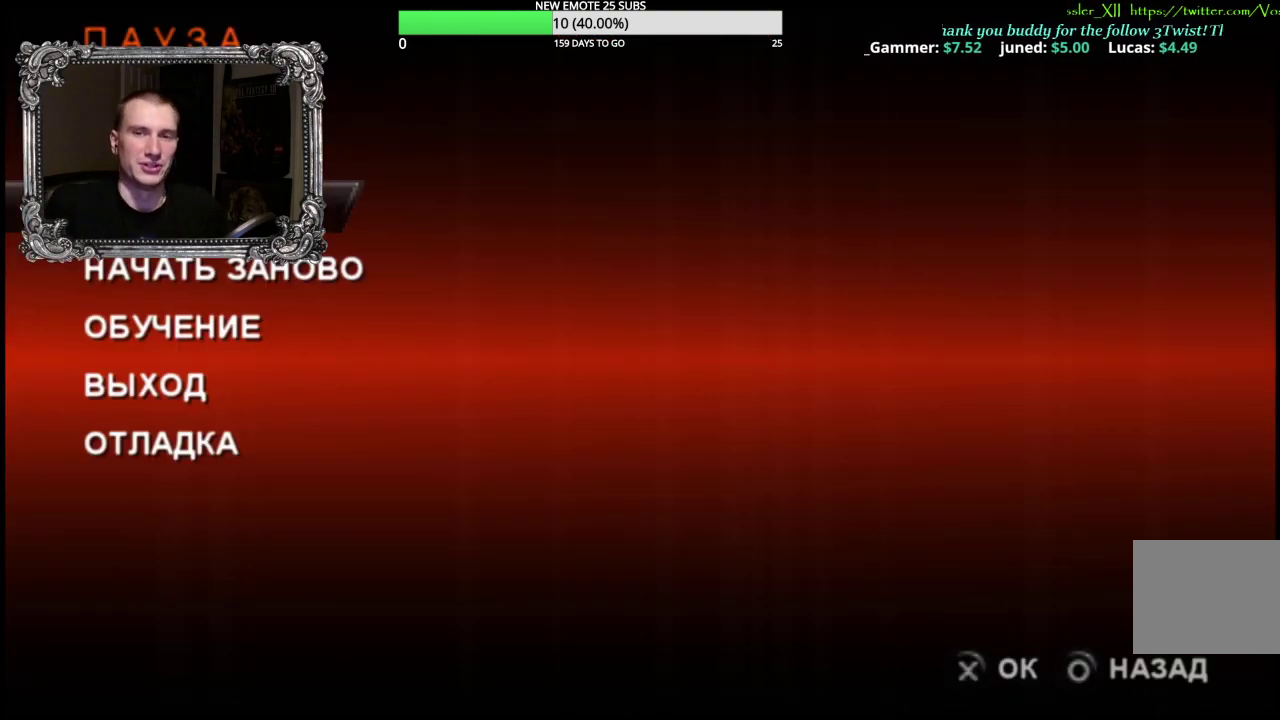
{"buttons": [], "left_stick": "center", "right_stick": "center", "events": []}
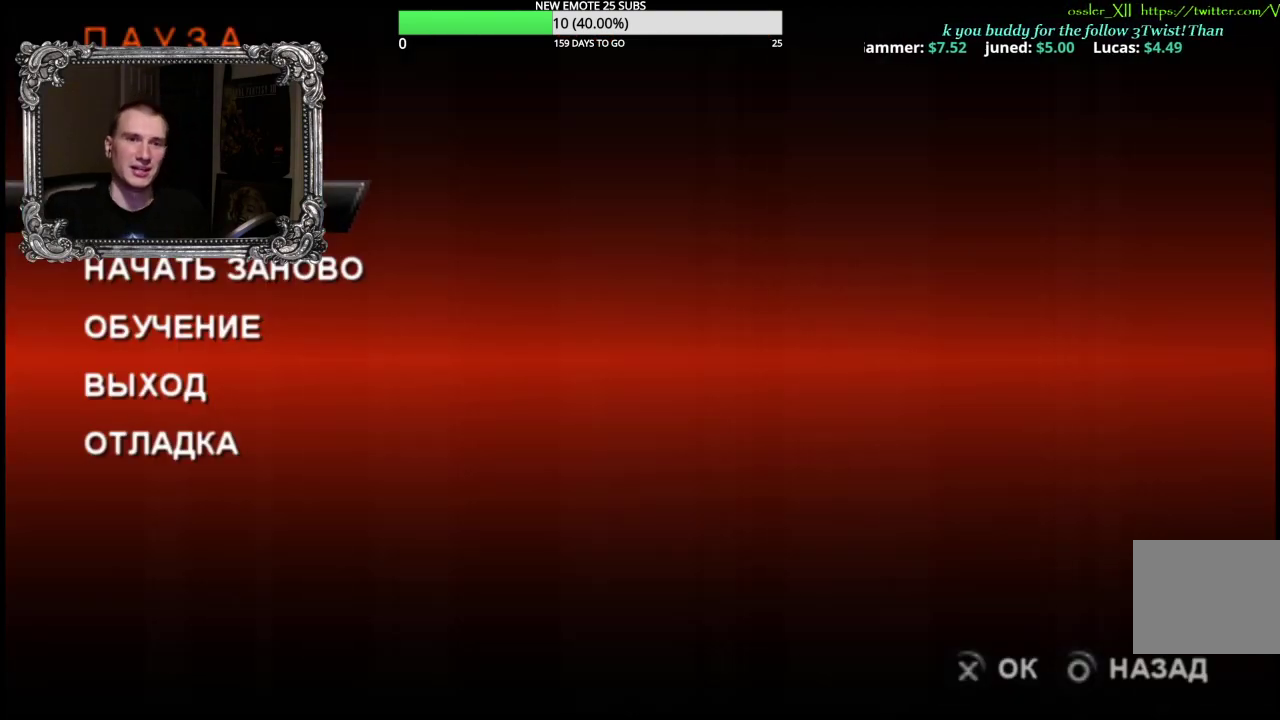
{"buttons": [], "left_stick": "center", "right_stick": "center", "events": [[33, "B", "down"], [183, "B", "up"]]}
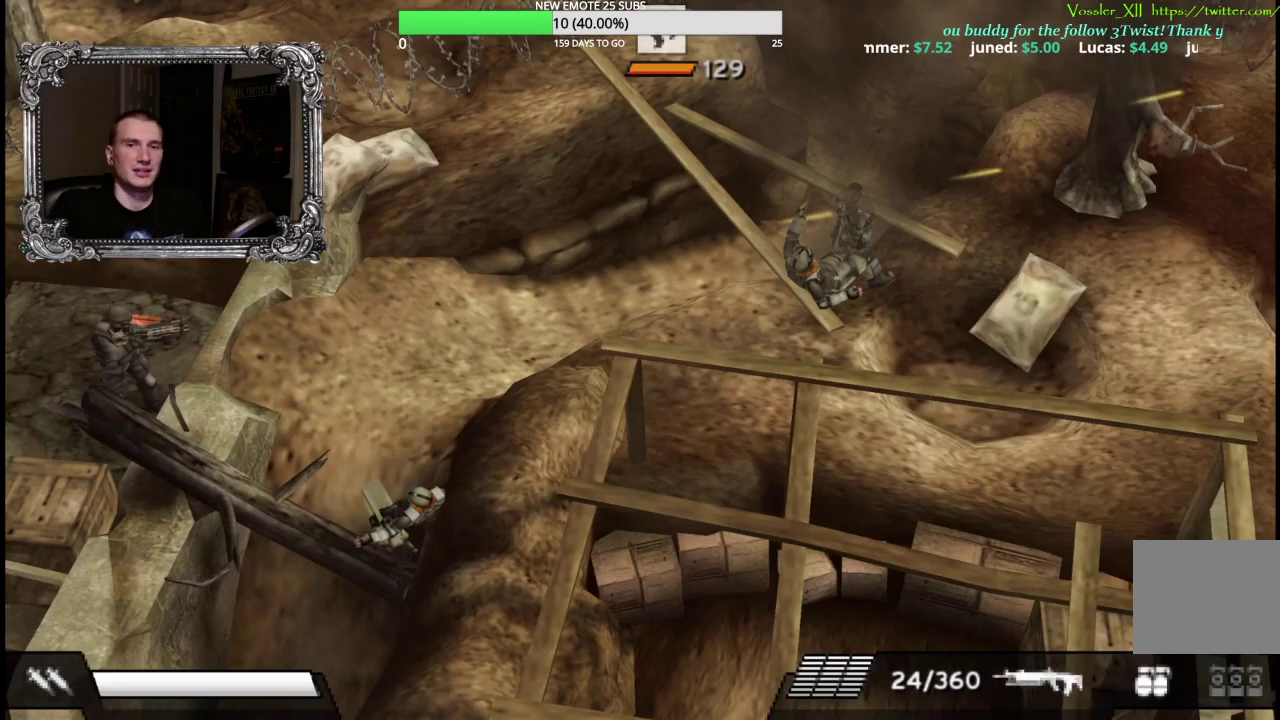
{"buttons": [], "left_stick": "down-left", "right_stick": "center", "events": [[333, "left_stick", "down-left"]]}